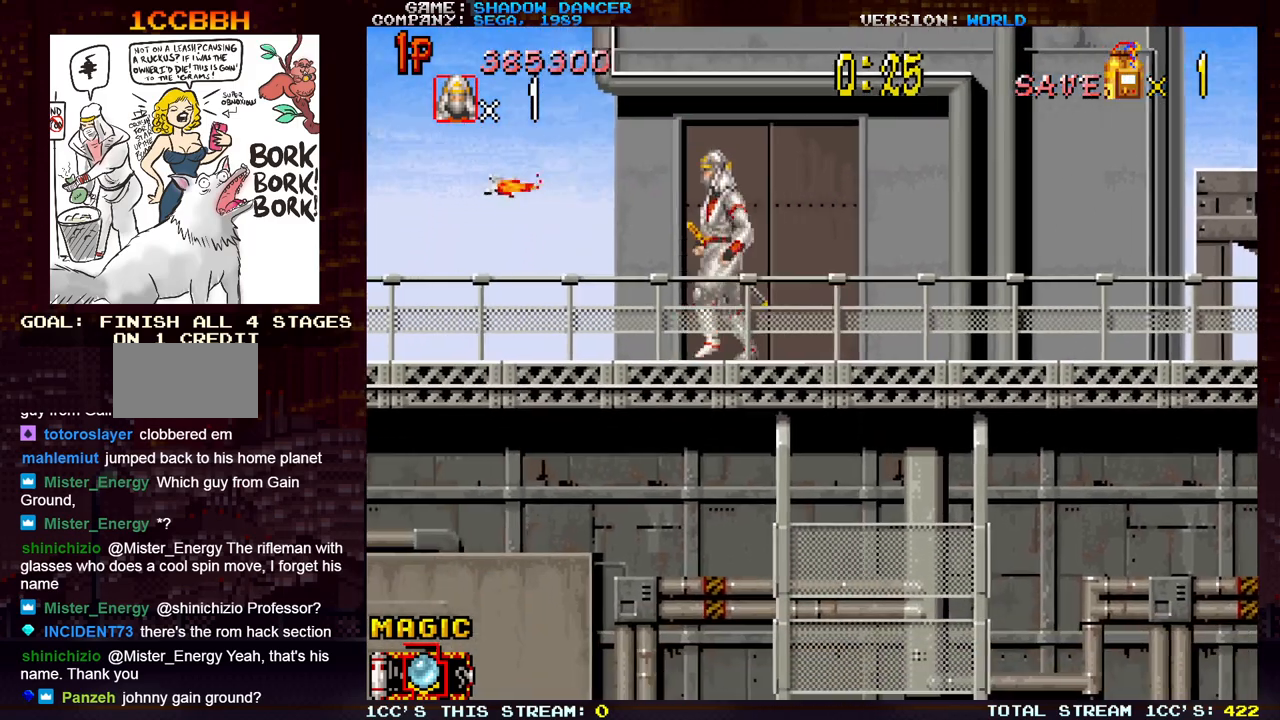
Gameplay with a controller (arcade stick); each line is a JSON object with the inputs held at the frame after it. "events" lists button and stick changes between this image and that frame as [ms after this image, input, new state], when the widget could be followed in between. Not read: L3 R3.
{"buttons": ["SQUARE"], "left_stick": "center", "events": [[283, "left_stick", "center"], [400, "TRIANGLE", "down"], [467, "SQUARE", "down"], [483, "TRIANGLE", "up"]]}
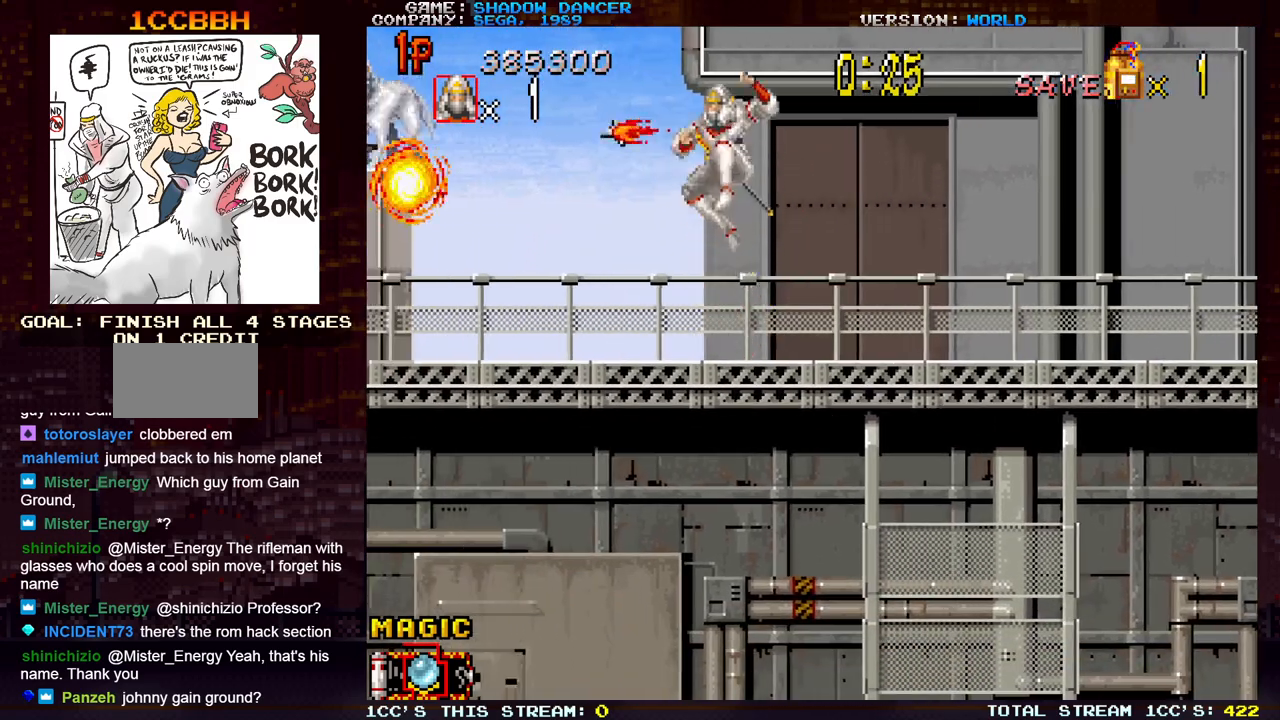
{"buttons": [], "left_stick": "center", "events": [[33, "SQUARE", "up"], [117, "SQUARE", "down"], [183, "SQUARE", "up"]]}
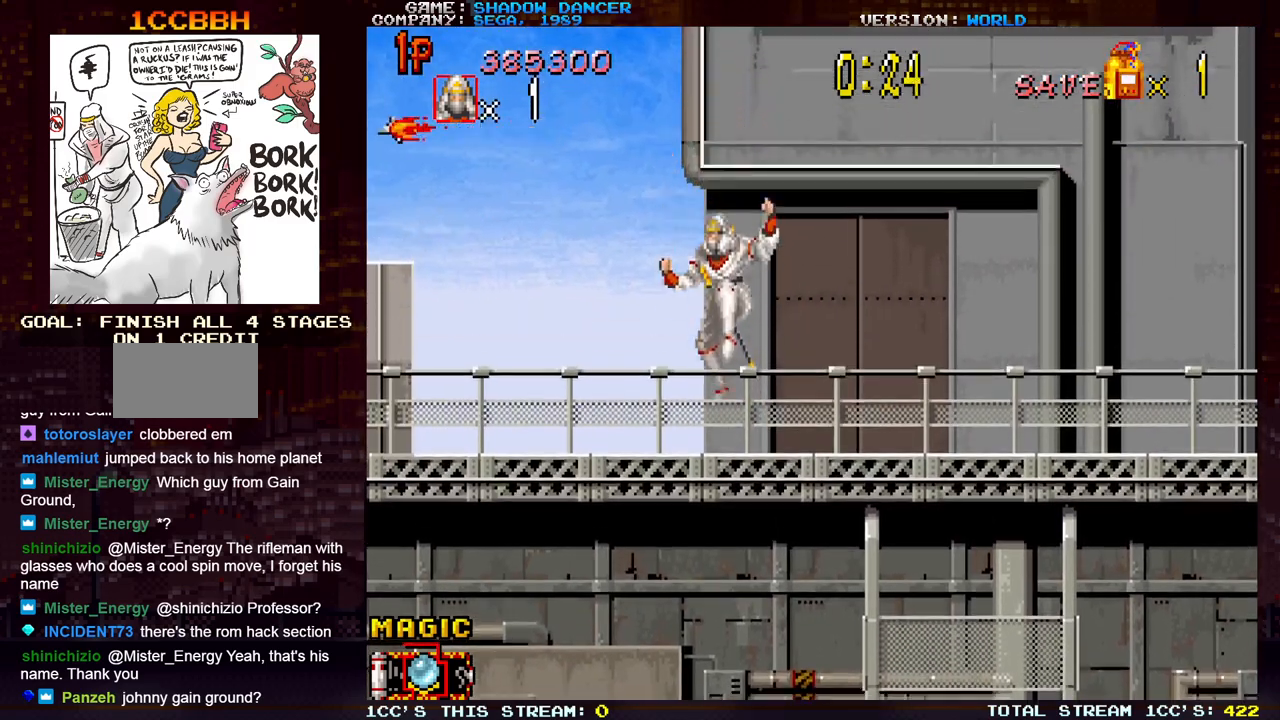
{"buttons": [], "left_stick": "center", "events": [[17, "left_stick", "left"], [467, "left_stick", "center"]]}
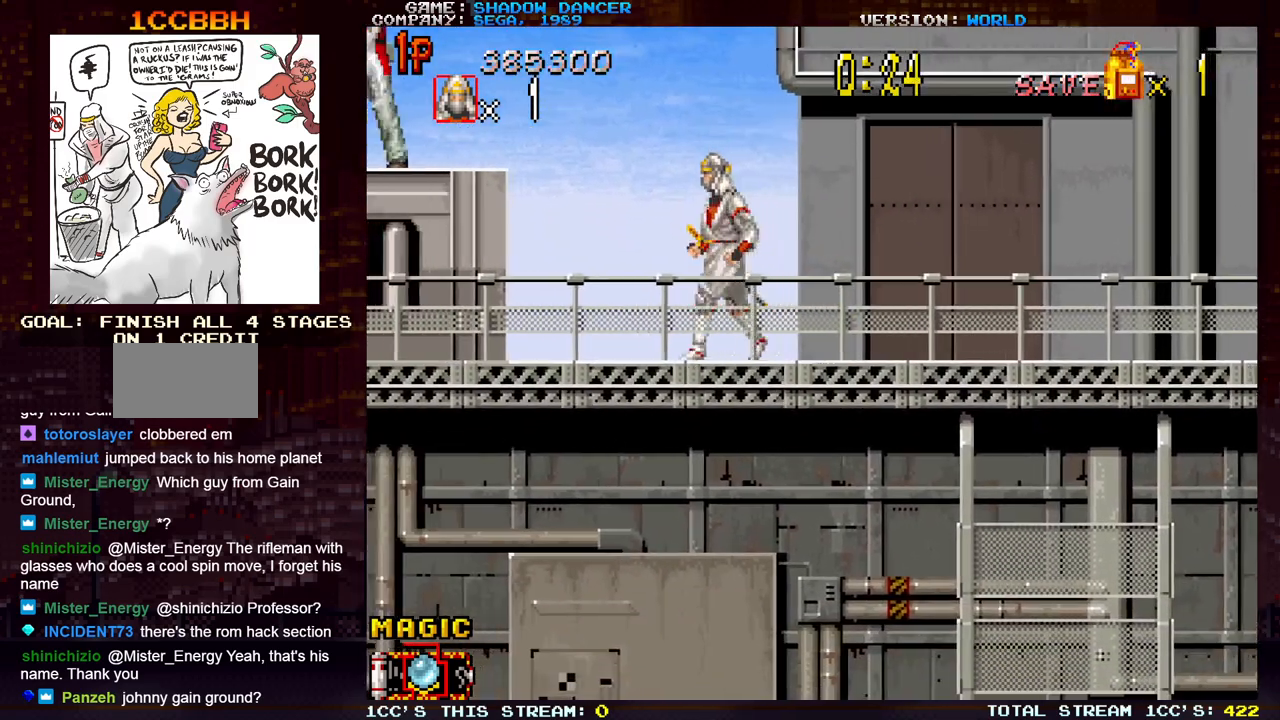
{"buttons": ["SQUARE"], "left_stick": "center", "events": [[33, "TRIANGLE", "down"], [117, "SQUARE", "down"], [150, "TRIANGLE", "up"], [183, "SQUARE", "up"], [250, "SQUARE", "down"], [333, "SQUARE", "up"], [450, "SQUARE", "down"]]}
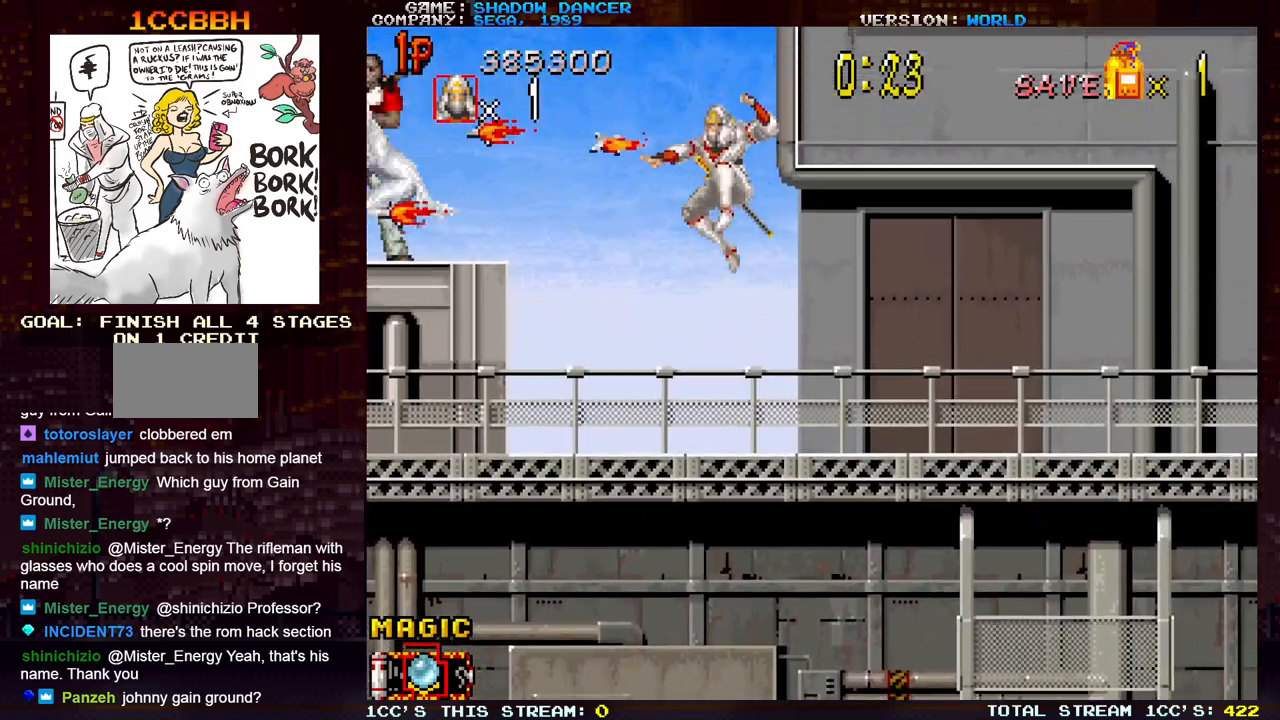
{"buttons": [], "left_stick": "left", "events": [[33, "SQUARE", "up"], [200, "left_stick", "left"]]}
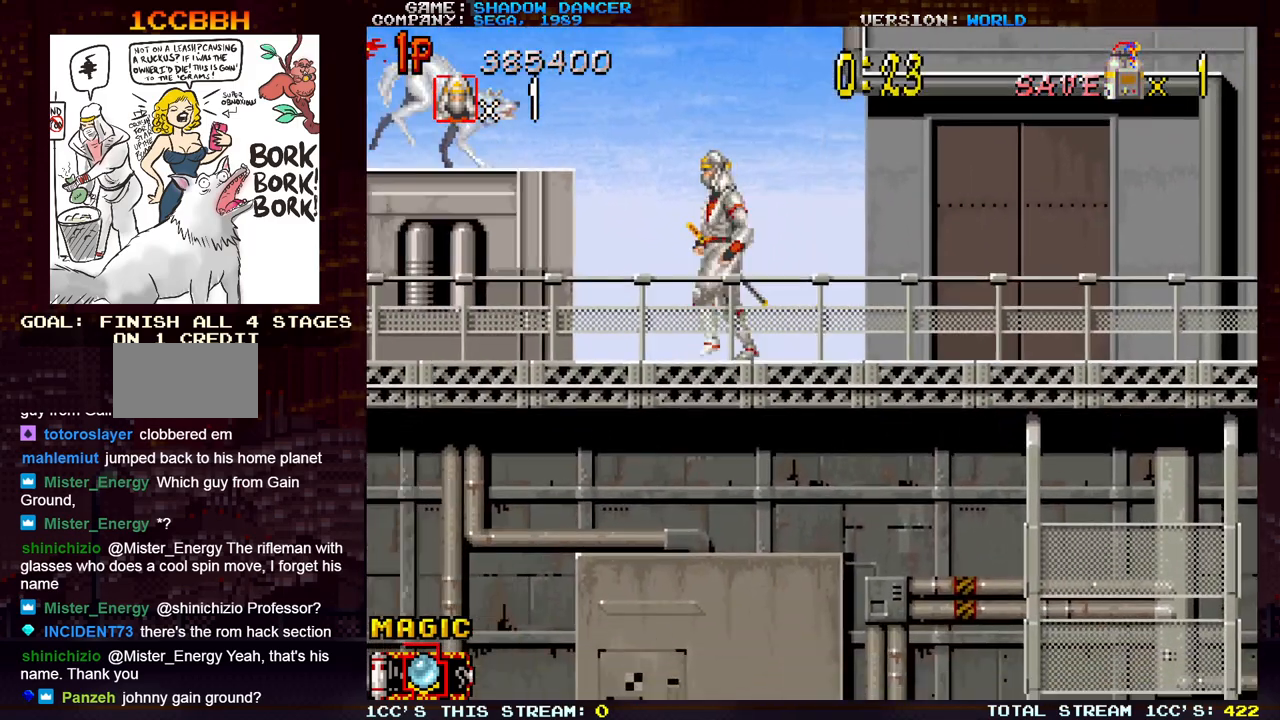
{"buttons": ["SQUARE"], "left_stick": "center", "events": [[150, "left_stick", "center"], [250, "TRIANGLE", "down"], [300, "SQUARE", "down"], [333, "TRIANGLE", "up"], [383, "SQUARE", "up"], [467, "SQUARE", "down"]]}
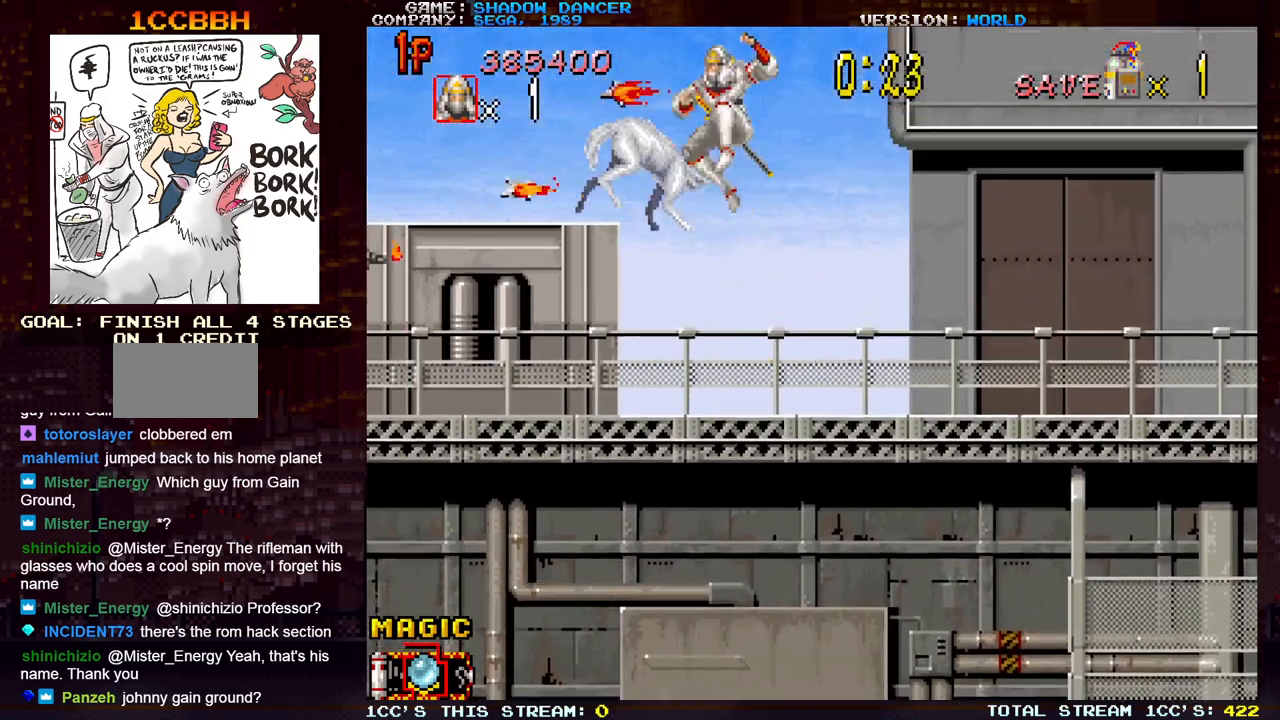
{"buttons": [], "left_stick": "center", "events": [[50, "SQUARE", "up"], [400, "SQUARE", "down"], [483, "SQUARE", "up"]]}
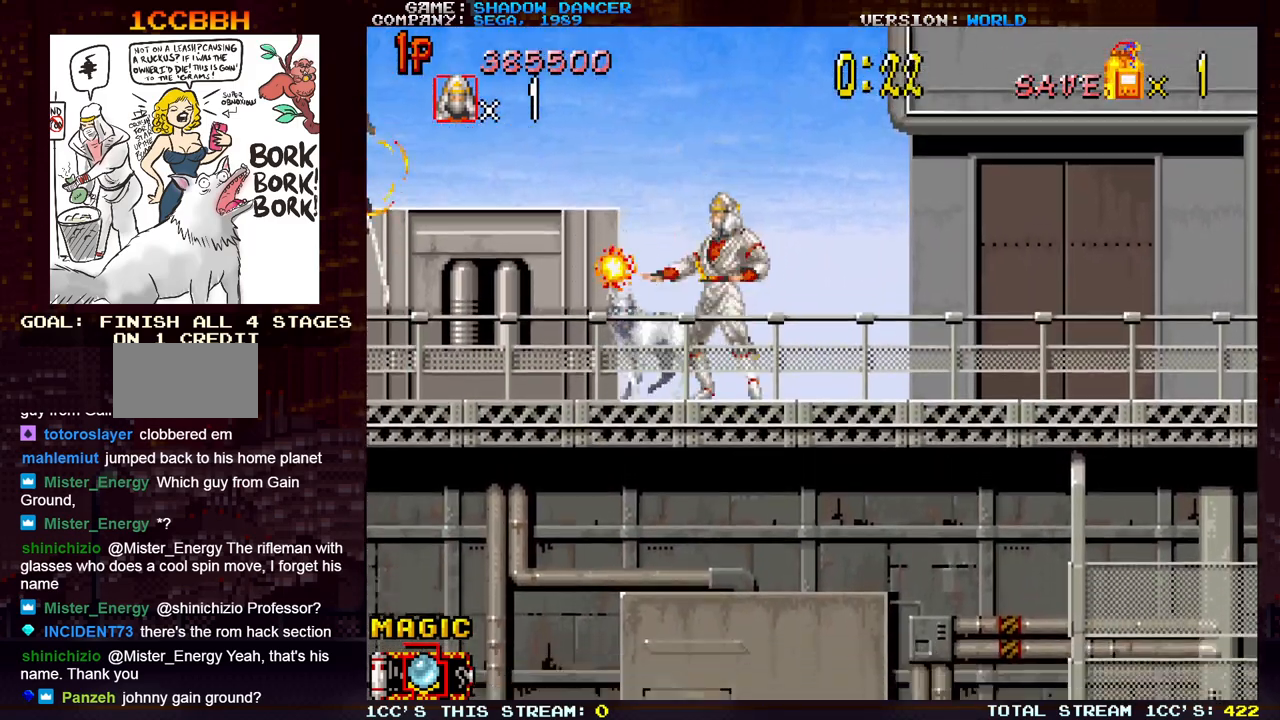
{"buttons": [], "left_stick": "center", "events": [[167, "left_stick", "left"], [417, "left_stick", "center"]]}
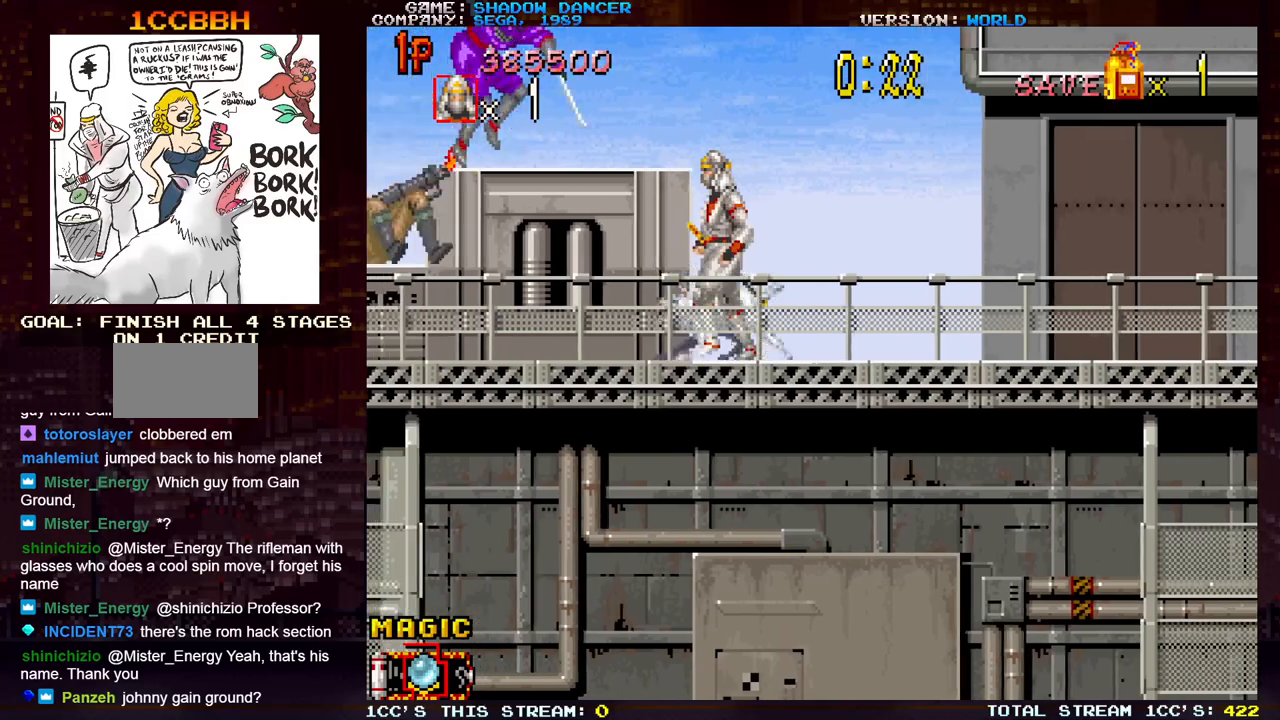
{"buttons": [], "left_stick": "center", "events": [[50, "TRIANGLE", "down"], [117, "SQUARE", "down"], [150, "TRIANGLE", "up"], [200, "SQUARE", "up"], [267, "SQUARE", "down"], [350, "SQUARE", "up"], [417, "SQUARE", "down"], [500, "SQUARE", "up"]]}
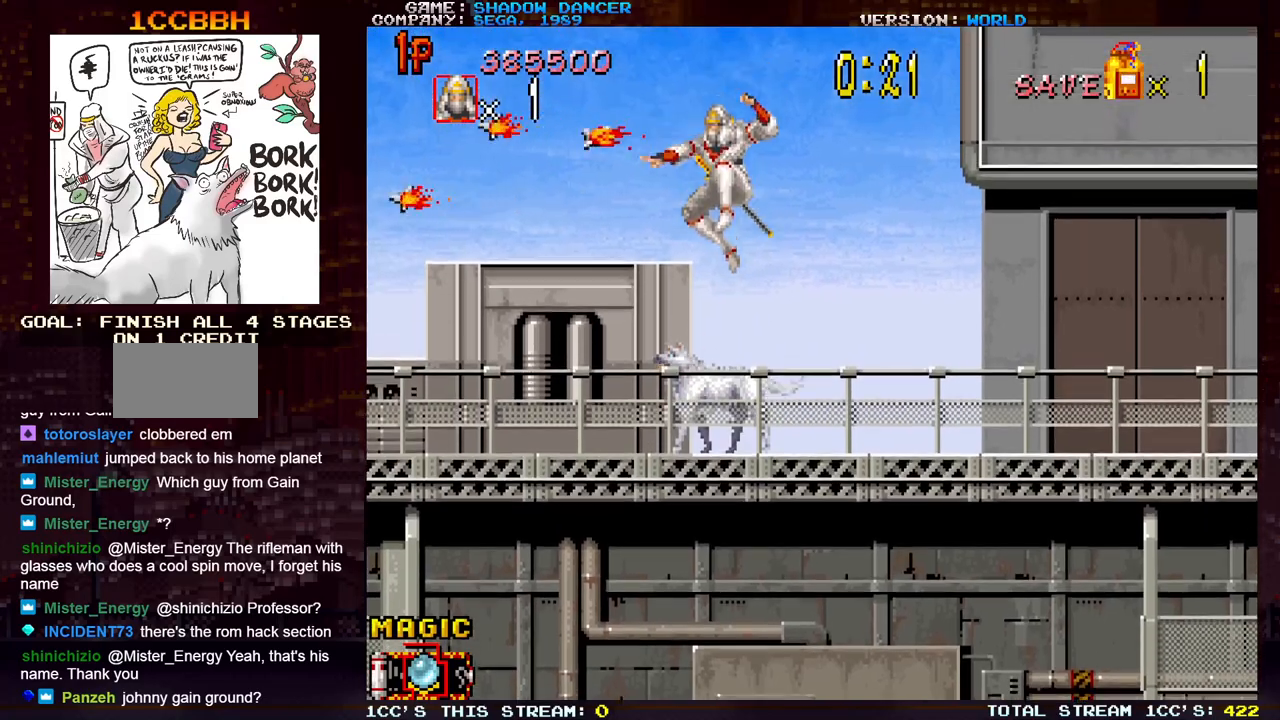
{"buttons": ["SQUARE"], "left_stick": "down", "events": [[283, "left_stick", "right"], [333, "SQUARE", "down"], [400, "SQUARE", "up"], [400, "left_stick", "down"], [483, "SQUARE", "down"]]}
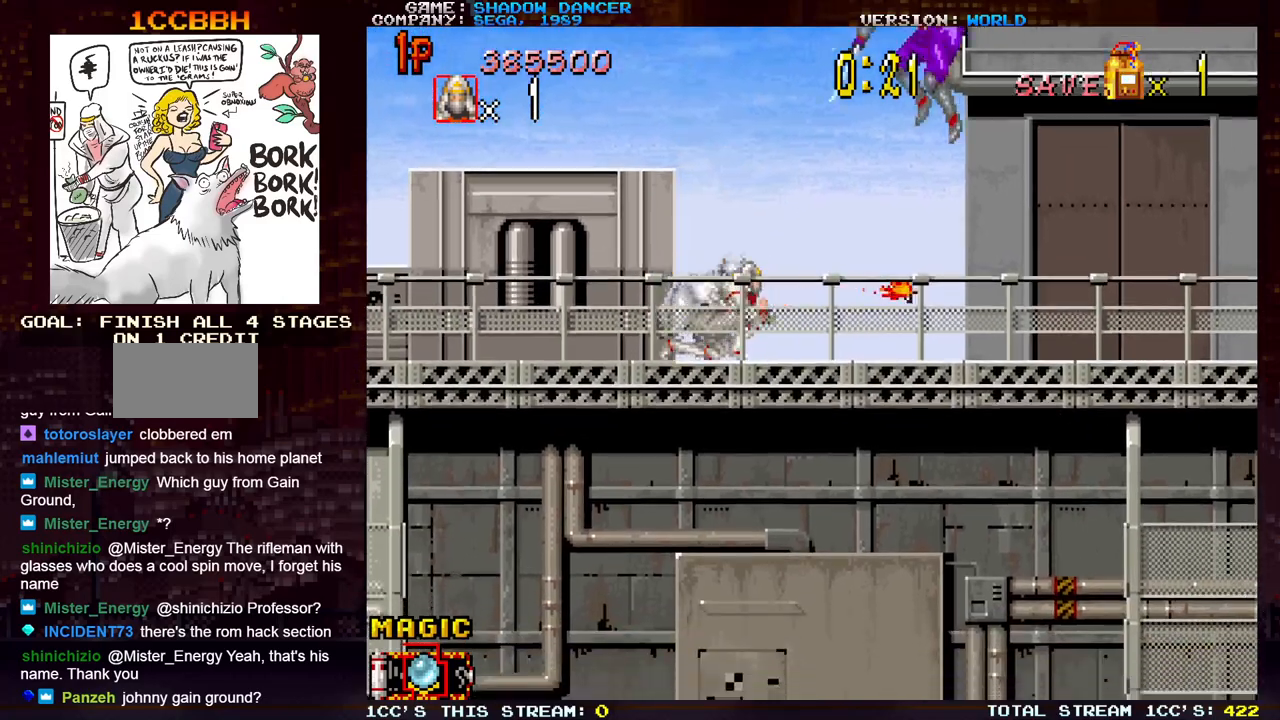
{"buttons": [], "left_stick": "down", "events": [[50, "SQUARE", "up"], [83, "SQUARE", "down"], [150, "SQUARE", "up"], [217, "SQUARE", "down"], [300, "SQUARE", "up"], [367, "SQUARE", "down"], [450, "SQUARE", "up"]]}
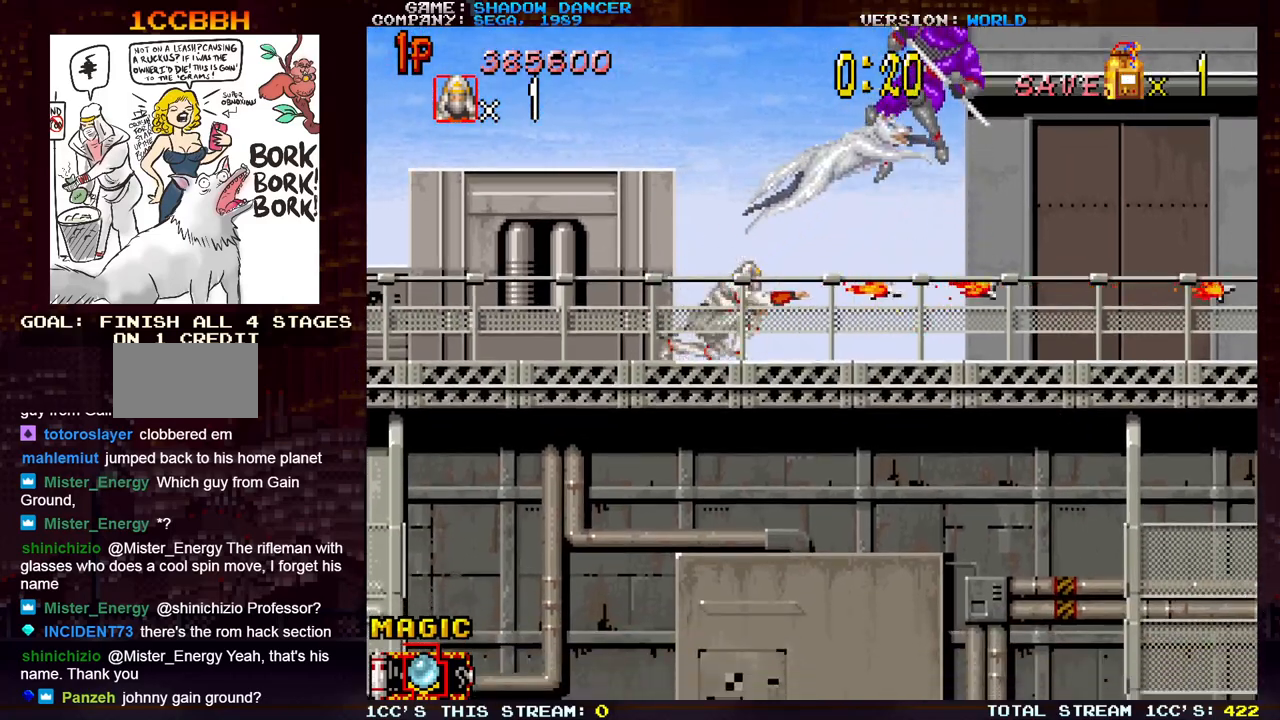
{"buttons": [], "left_stick": "left", "events": [[33, "left_stick", "left"], [133, "TRIANGLE", "down"], [183, "SQUARE", "down"], [217, "TRIANGLE", "up"], [283, "SQUARE", "up"], [400, "SQUARE", "down"], [500, "SQUARE", "up"]]}
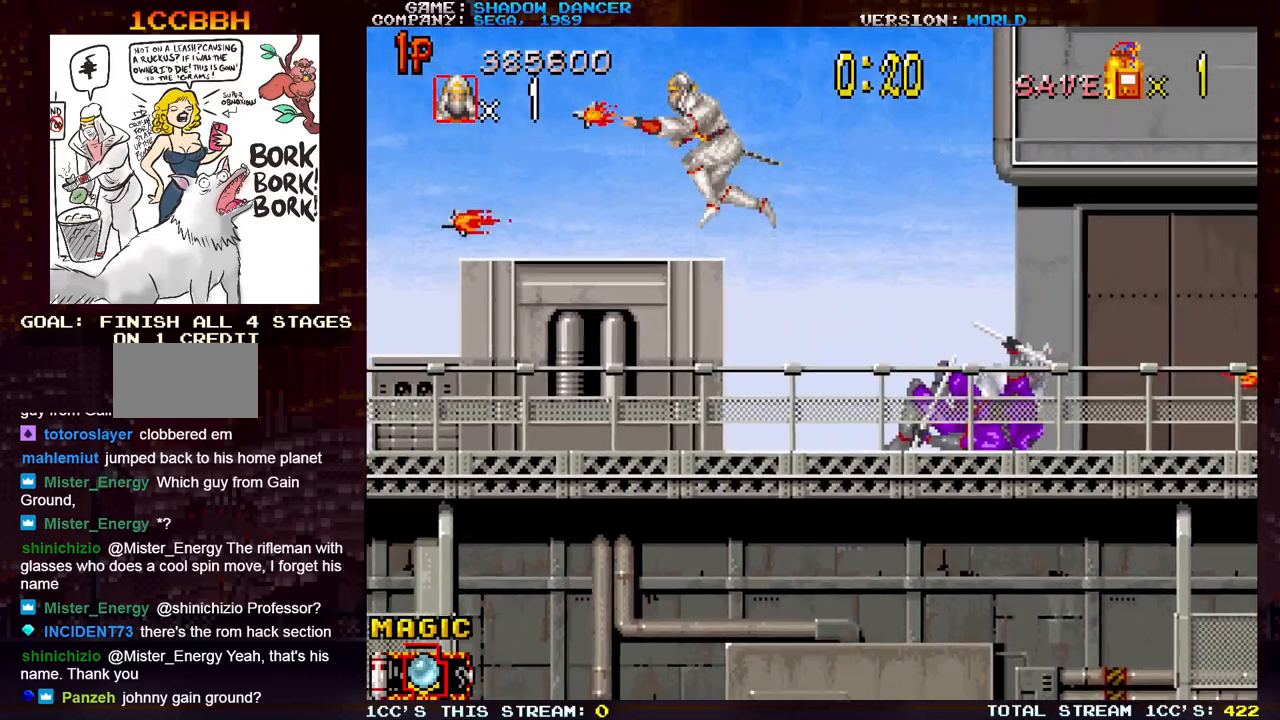
{"buttons": [], "left_stick": "down-left", "events": [[400, "left_stick", "down-left"]]}
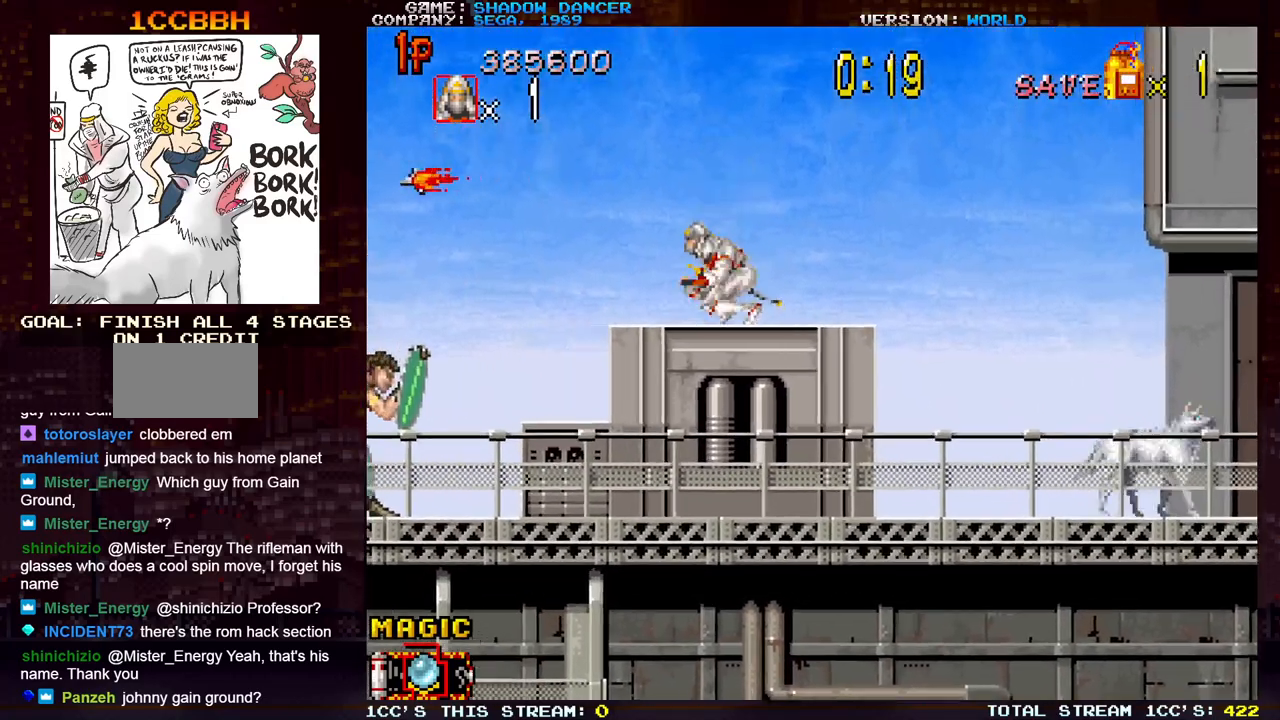
{"buttons": [], "left_stick": "down", "events": [[133, "SQUARE", "down"], [133, "left_stick", "down"], [233, "SQUARE", "up"]]}
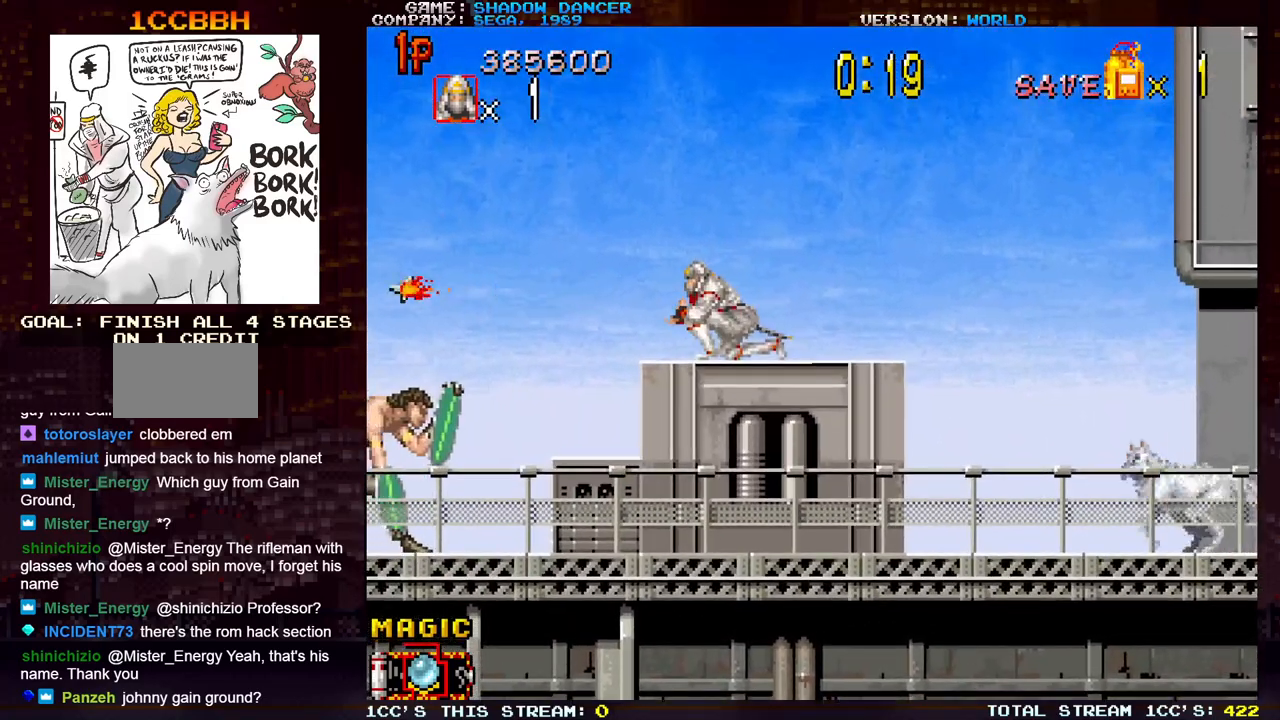
{"buttons": [], "left_stick": "down-left", "events": [[350, "left_stick", "down-left"]]}
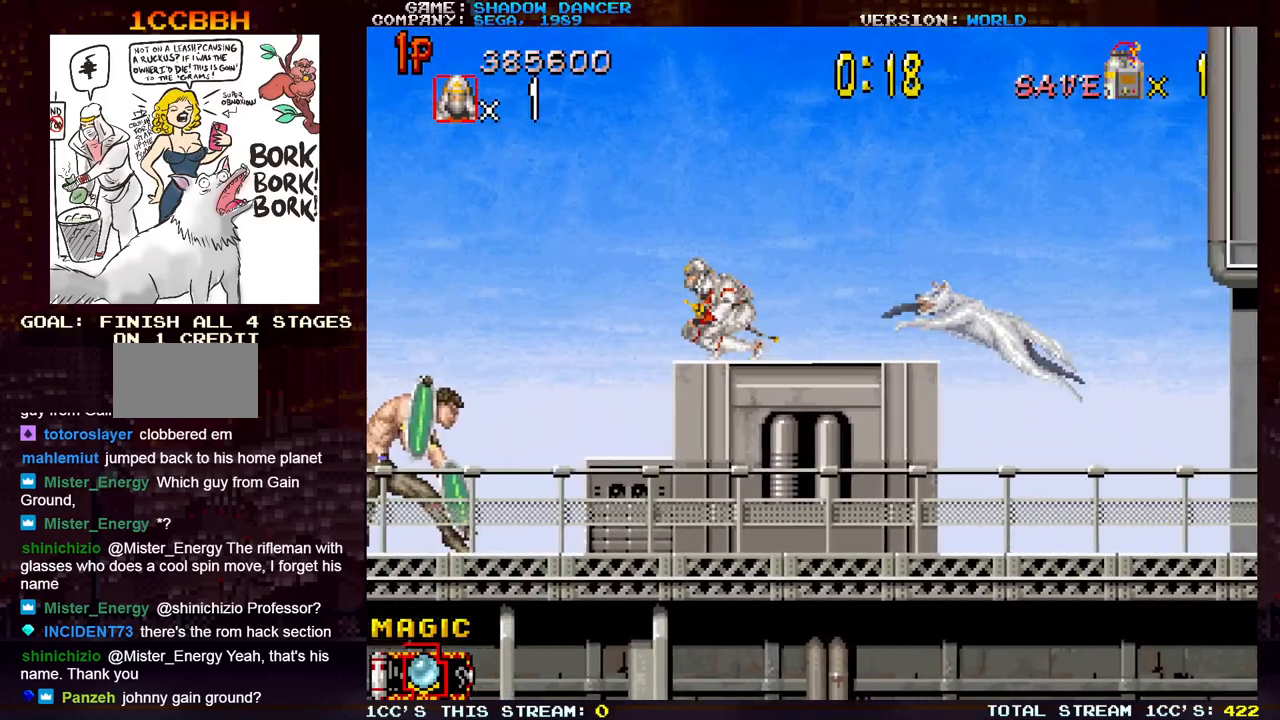
{"buttons": [], "left_stick": "down", "events": [[100, "left_stick", "down"]]}
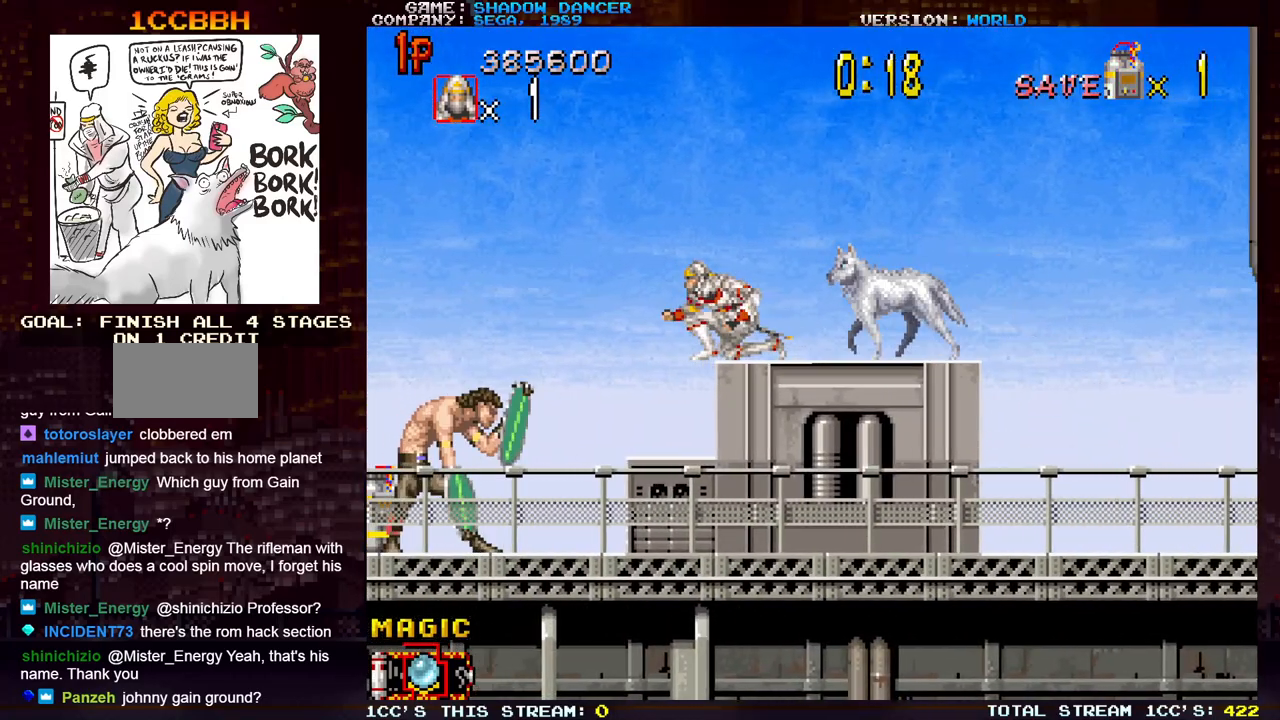
{"buttons": [], "left_stick": "down", "events": []}
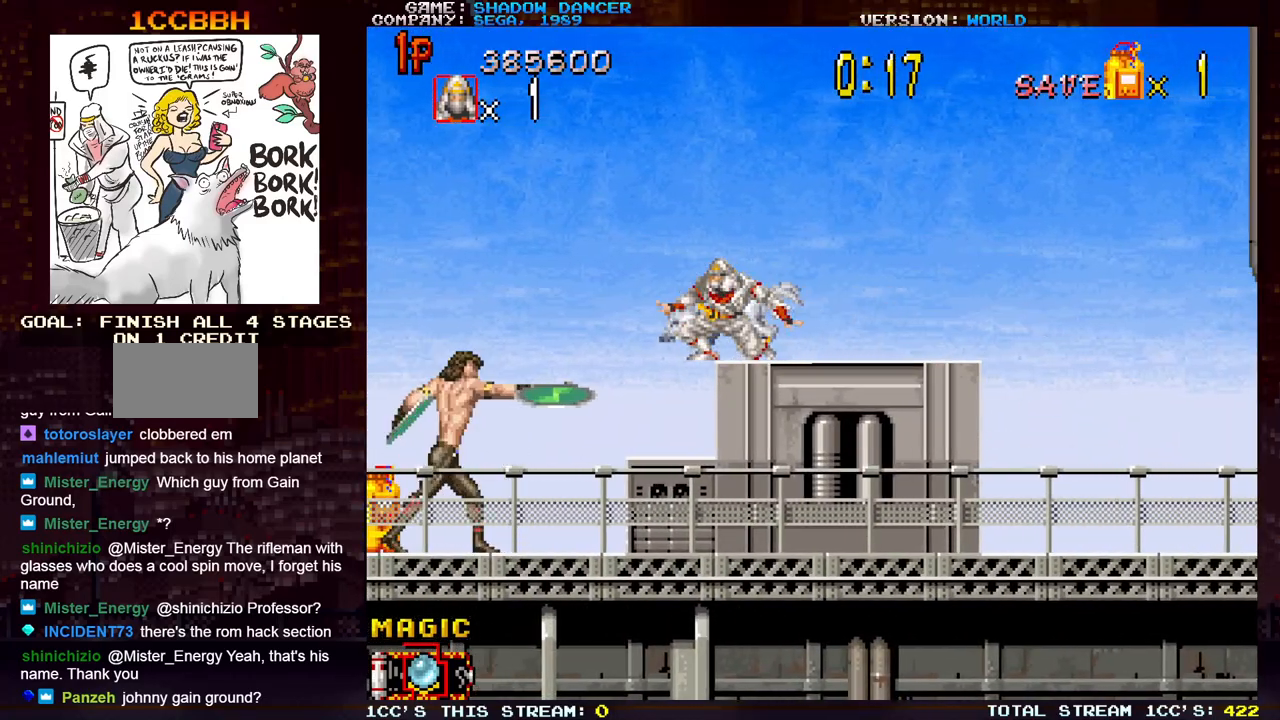
{"buttons": [], "left_stick": "down", "events": []}
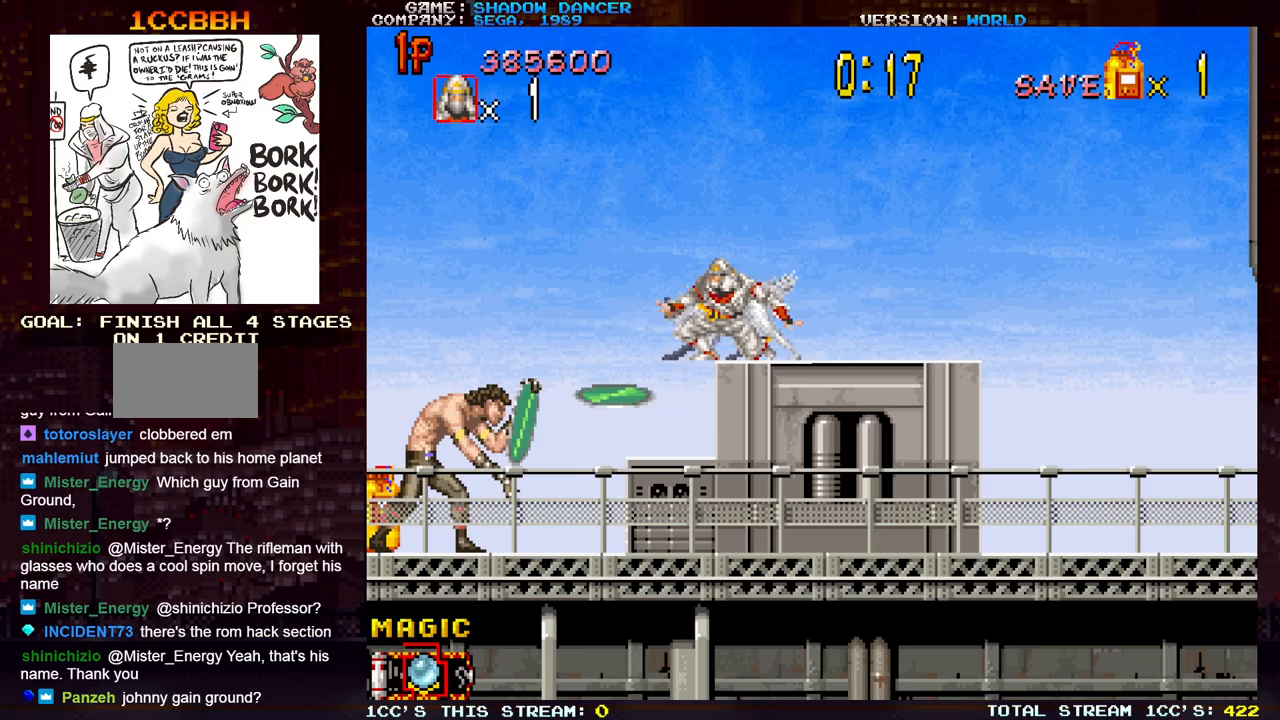
{"buttons": [], "left_stick": "center", "events": [[167, "left_stick", "left"], [350, "left_stick", "center"]]}
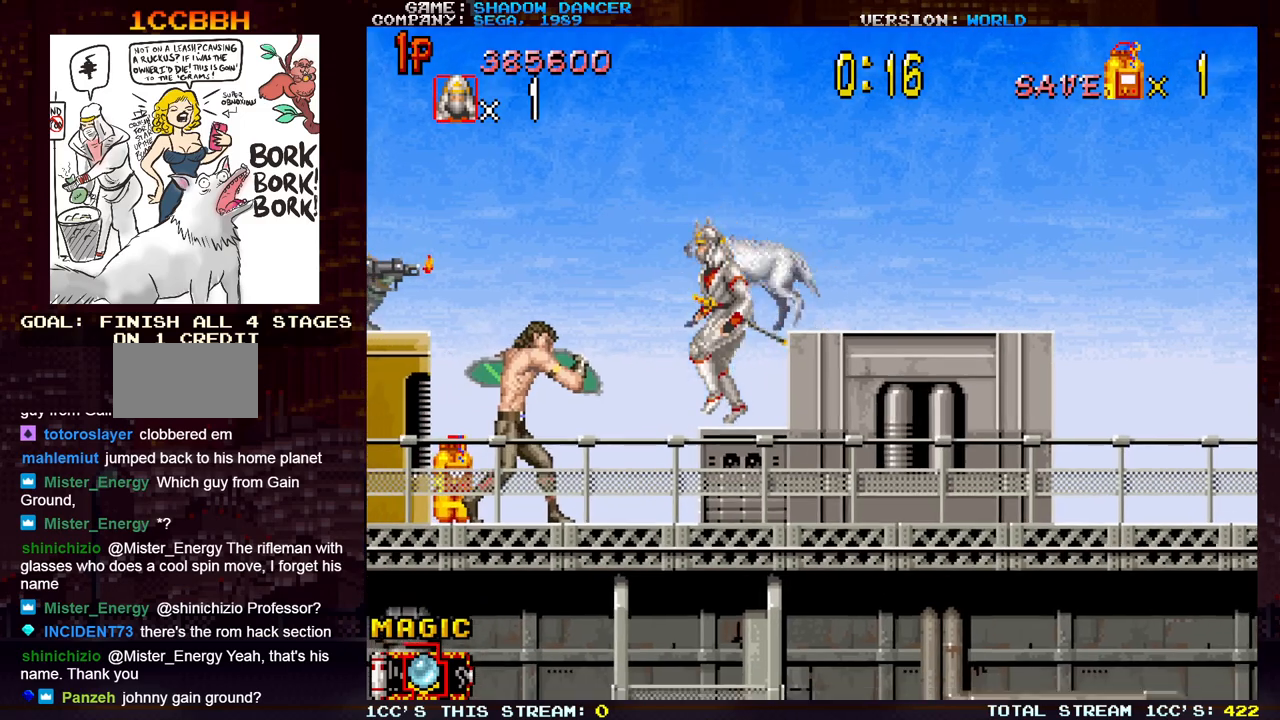
{"buttons": ["SQUARE"], "left_stick": "center", "events": [[17, "left_stick", "down"], [100, "SQUARE", "down"], [133, "SQUARE", "up"], [217, "SQUARE", "down"], [267, "SQUARE", "up"], [333, "SQUARE", "down"], [400, "SQUARE", "up"], [467, "left_stick", "center"], [483, "SQUARE", "down"]]}
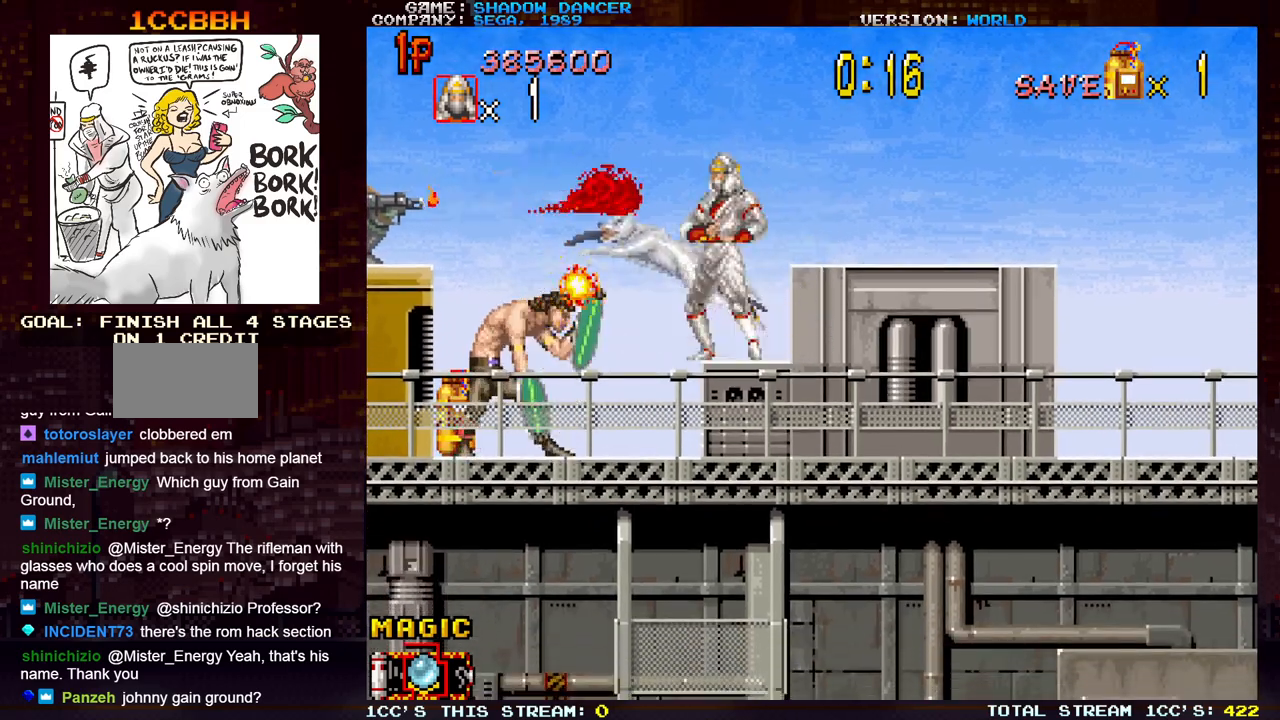
{"buttons": [], "left_stick": "center", "events": [[50, "SQUARE", "up"], [117, "SQUARE", "down"], [183, "SQUARE", "up"], [250, "SQUARE", "down"], [317, "SQUARE", "up"], [400, "SQUARE", "down"], [483, "SQUARE", "up"]]}
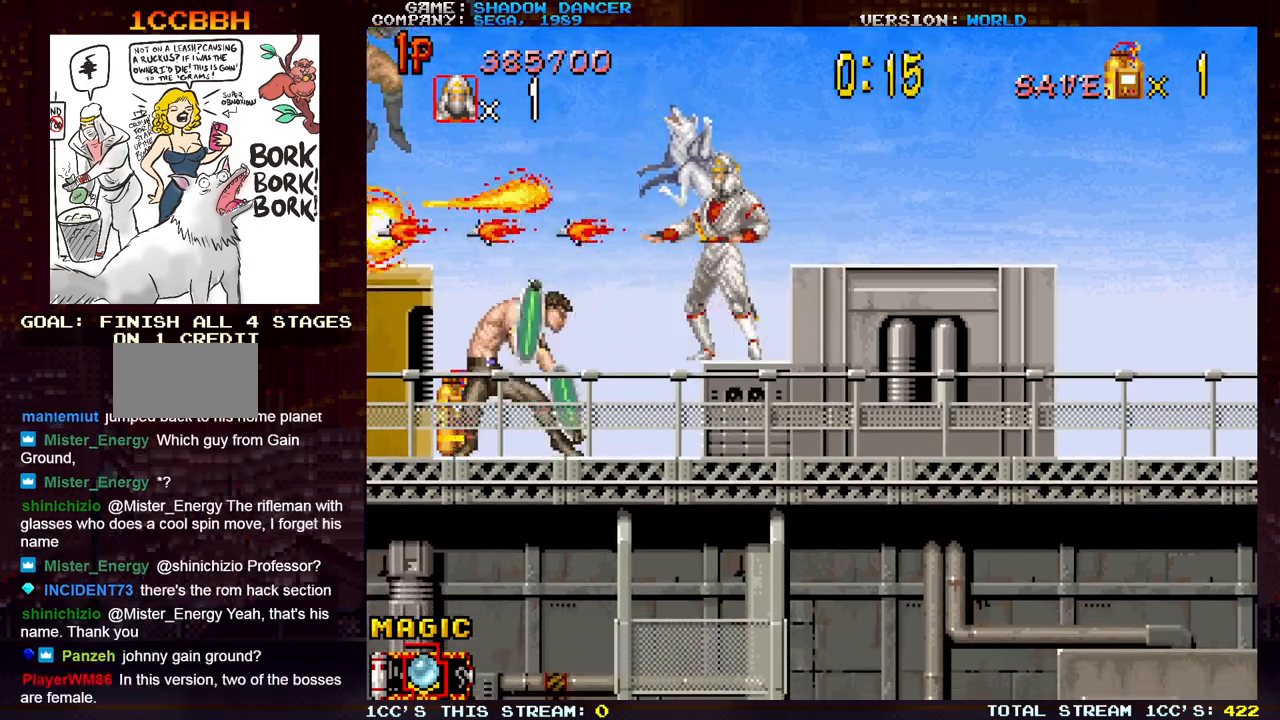
{"buttons": ["SQUARE"], "left_stick": "down", "events": [[17, "left_stick", "down"], [83, "SQUARE", "down"], [150, "SQUARE", "up"], [217, "SQUARE", "down"], [267, "SQUARE", "up"], [350, "SQUARE", "down"], [417, "SQUARE", "up"], [483, "SQUARE", "down"]]}
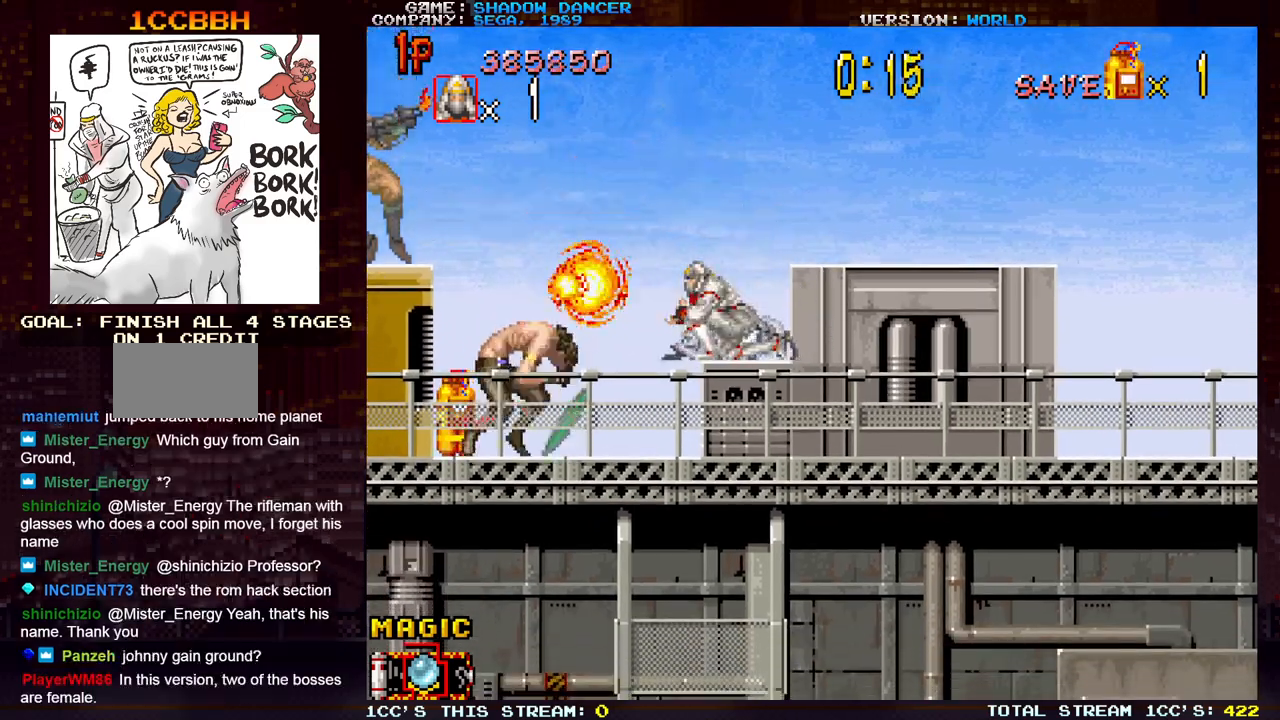
{"buttons": [], "left_stick": "left", "events": [[50, "SQUARE", "up"], [117, "SQUARE", "down"], [200, "SQUARE", "up"], [267, "SQUARE", "down"], [333, "SQUARE", "up"], [433, "left_stick", "center"], [483, "left_stick", "left"]]}
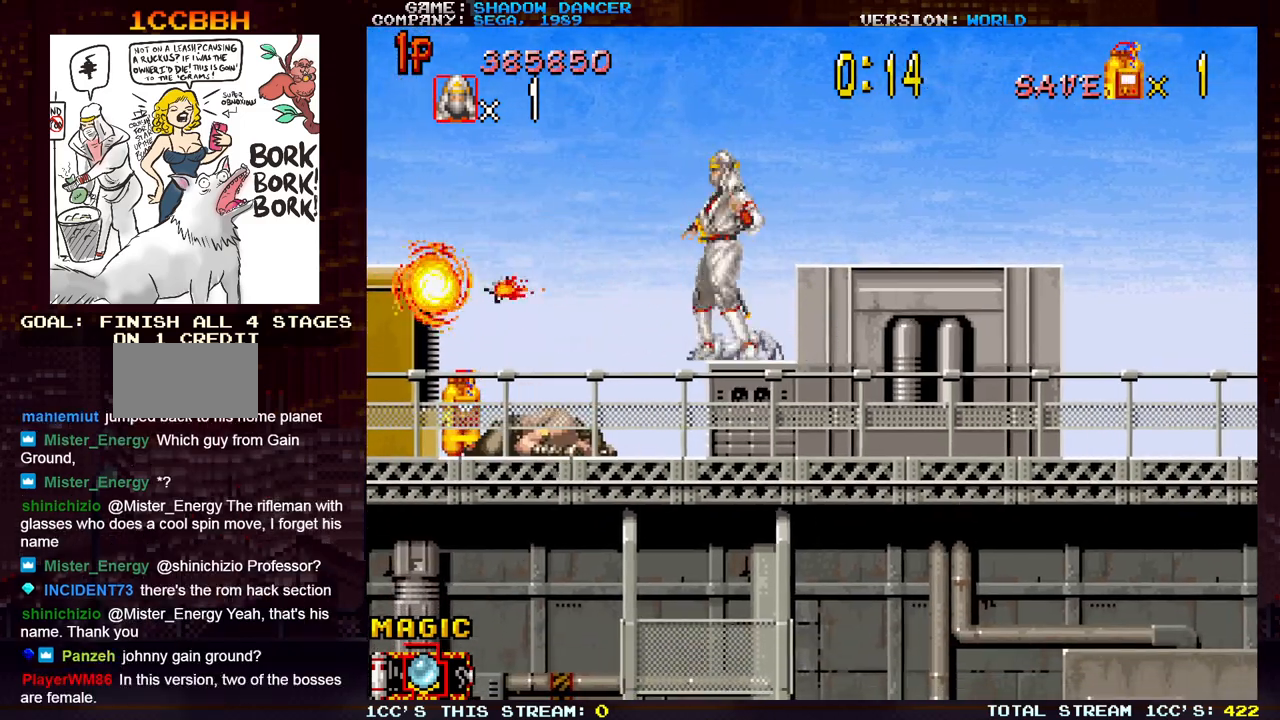
{"buttons": [], "left_stick": "left", "events": [[67, "SQUARE", "down"], [167, "SQUARE", "up"]]}
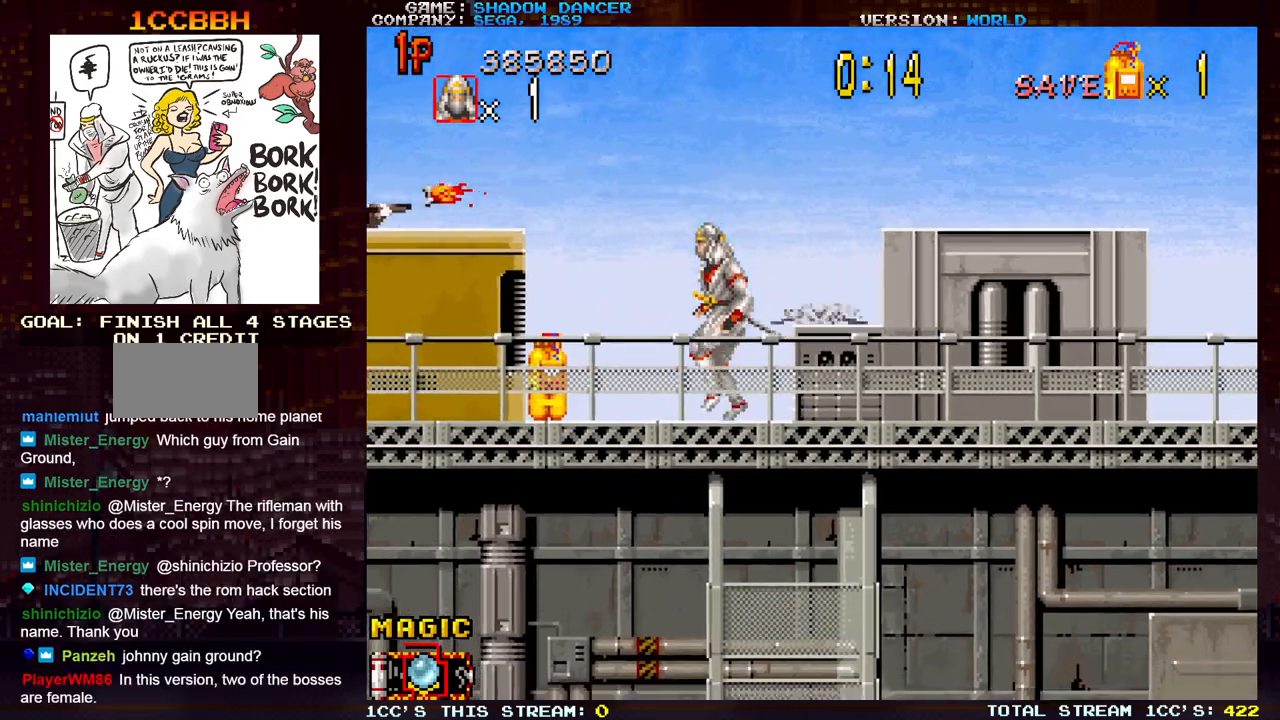
{"buttons": [], "left_stick": "left", "events": []}
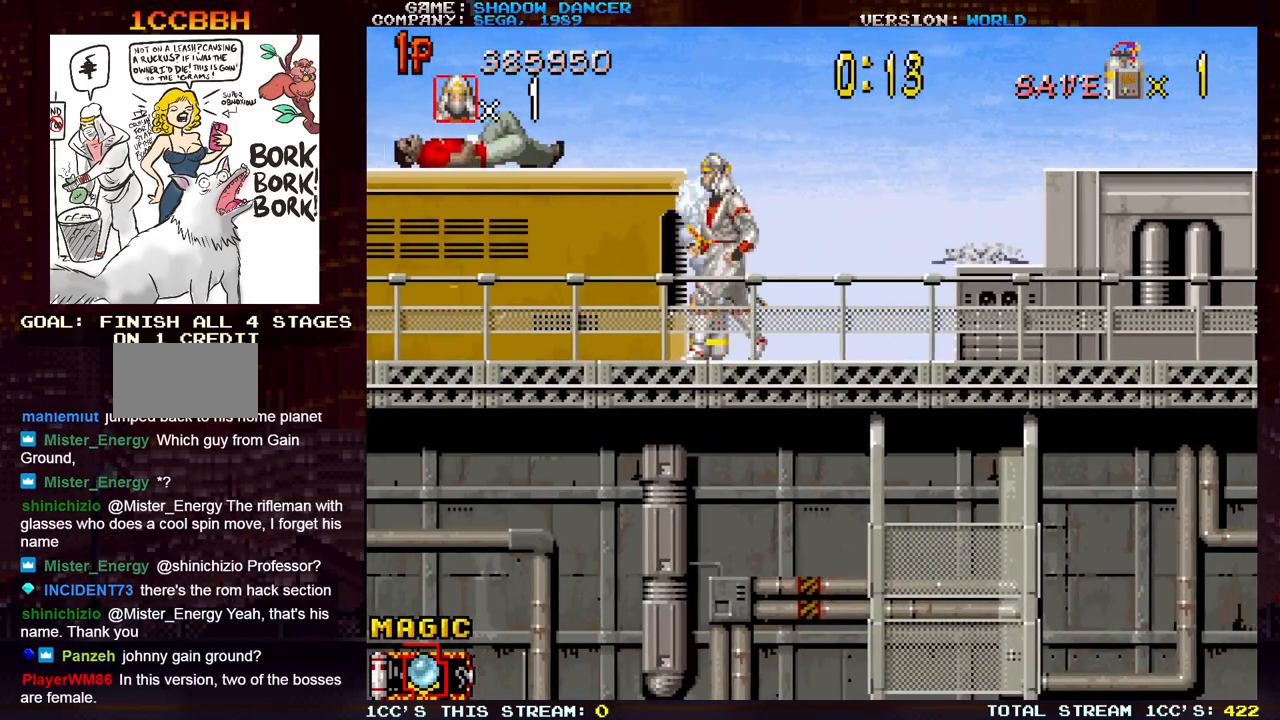
{"buttons": [], "left_stick": "left", "events": [[33, "left_stick", "center"], [233, "left_stick", "left"], [283, "TRIANGLE", "down"], [350, "SQUARE", "down"], [383, "TRIANGLE", "up"], [433, "SQUARE", "up"]]}
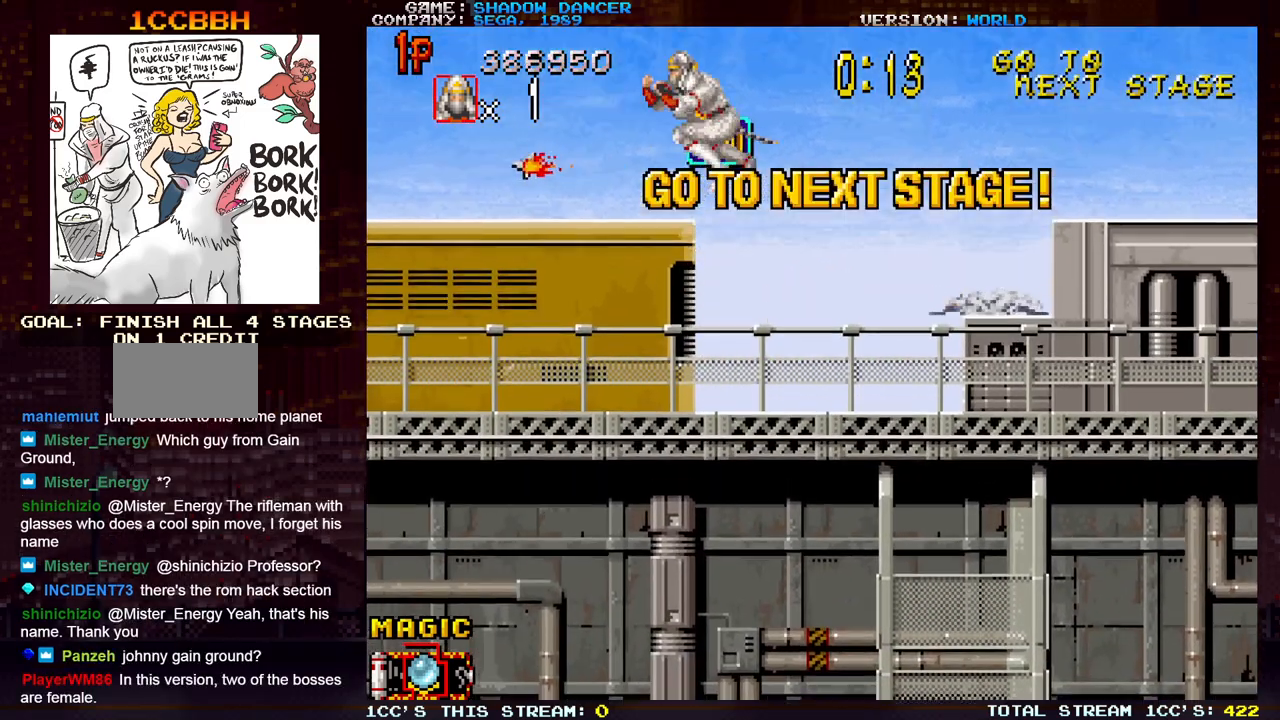
{"buttons": [], "left_stick": "down-left", "events": [[350, "left_stick", "down"], [383, "SQUARE", "down"], [467, "SQUARE", "up"], [483, "left_stick", "down-left"]]}
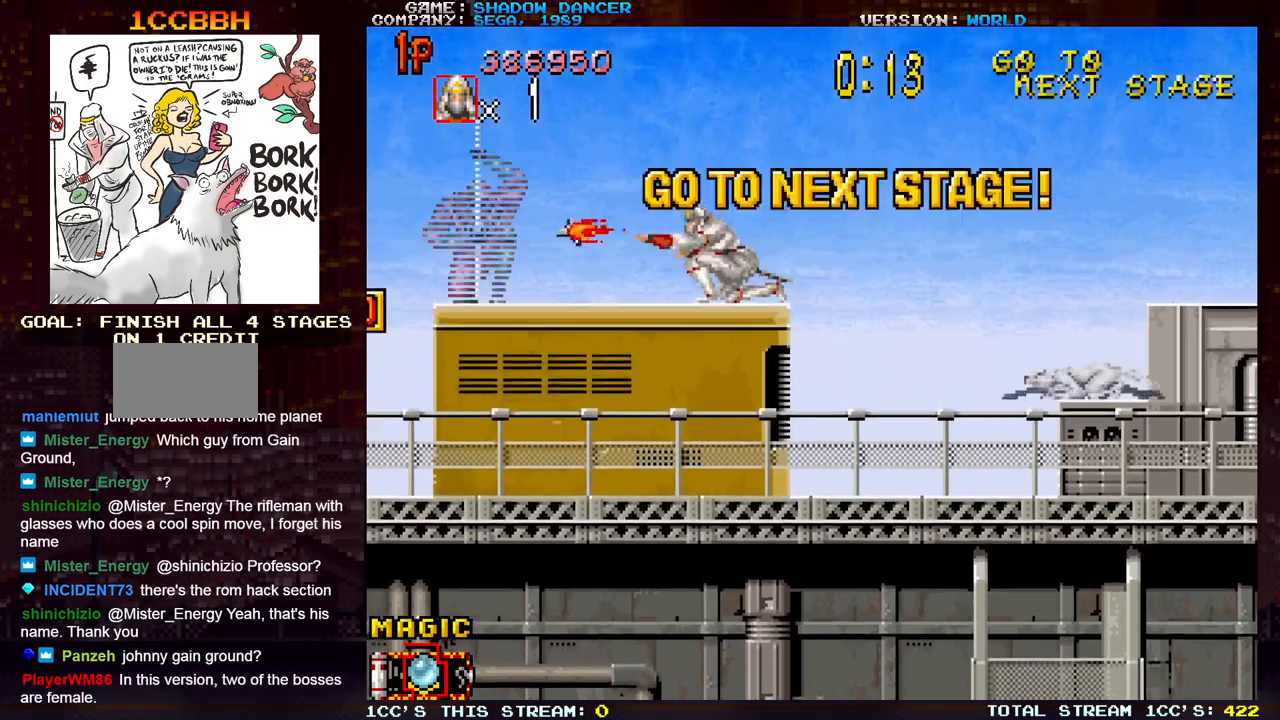
{"buttons": [], "left_stick": "down", "events": [[150, "SQUARE", "down"], [217, "left_stick", "down"], [233, "SQUARE", "up"], [333, "SQUARE", "down"], [400, "SQUARE", "up"]]}
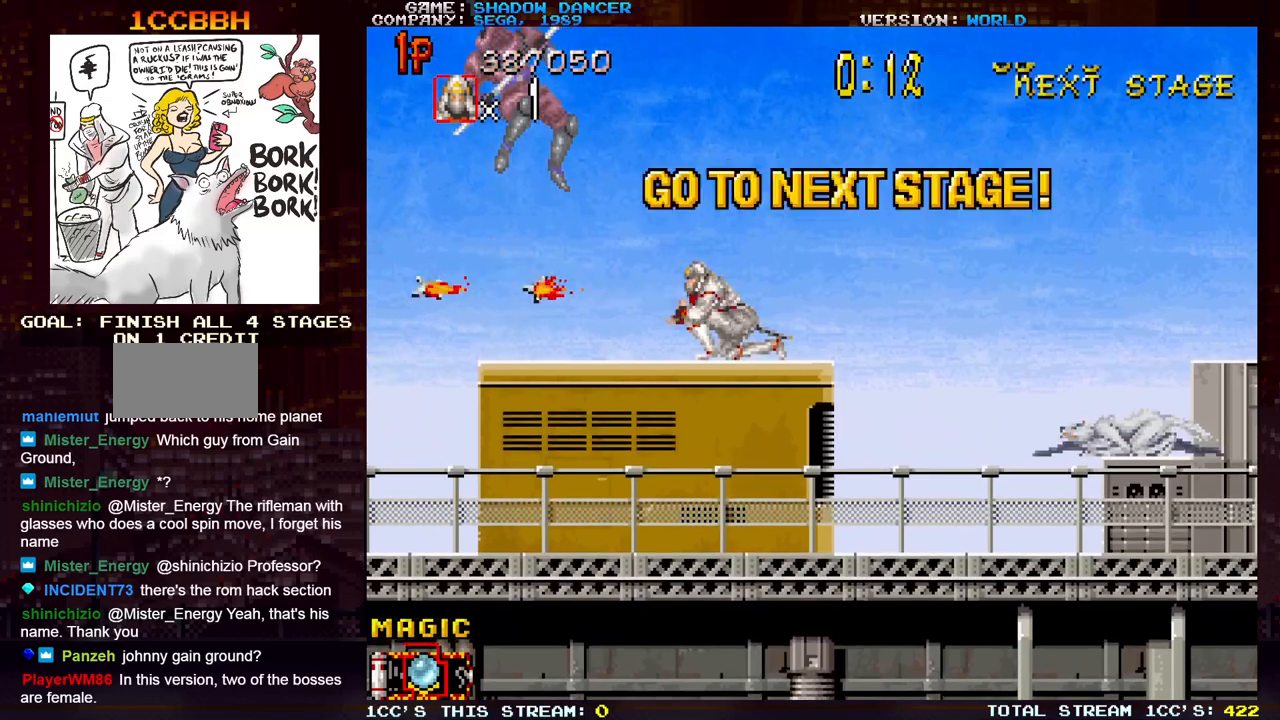
{"buttons": [], "left_stick": "down", "events": [[67, "left_stick", "left"], [183, "SQUARE", "down"], [183, "left_stick", "down-left"], [250, "SQUARE", "up"], [283, "left_stick", "down"], [350, "SQUARE", "down"], [417, "SQUARE", "up"]]}
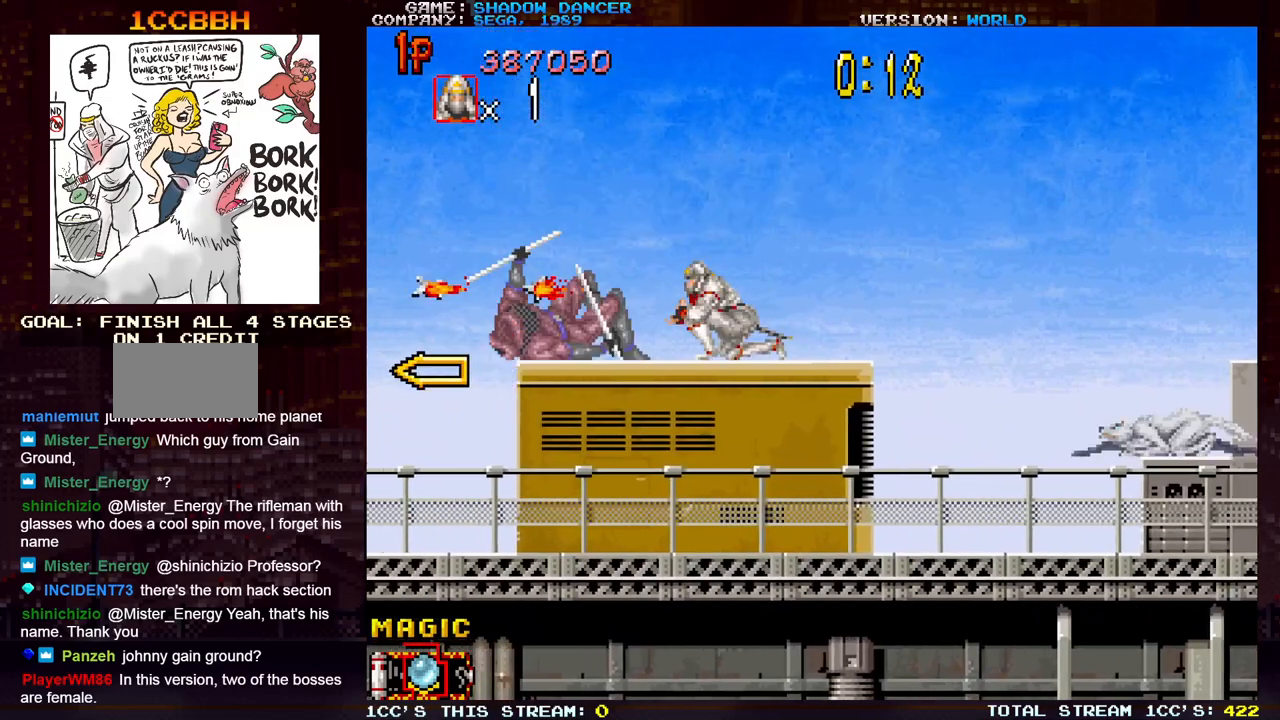
{"buttons": [], "left_stick": "left", "events": [[17, "SQUARE", "down"], [100, "SQUARE", "up"], [183, "left_stick", "left"]]}
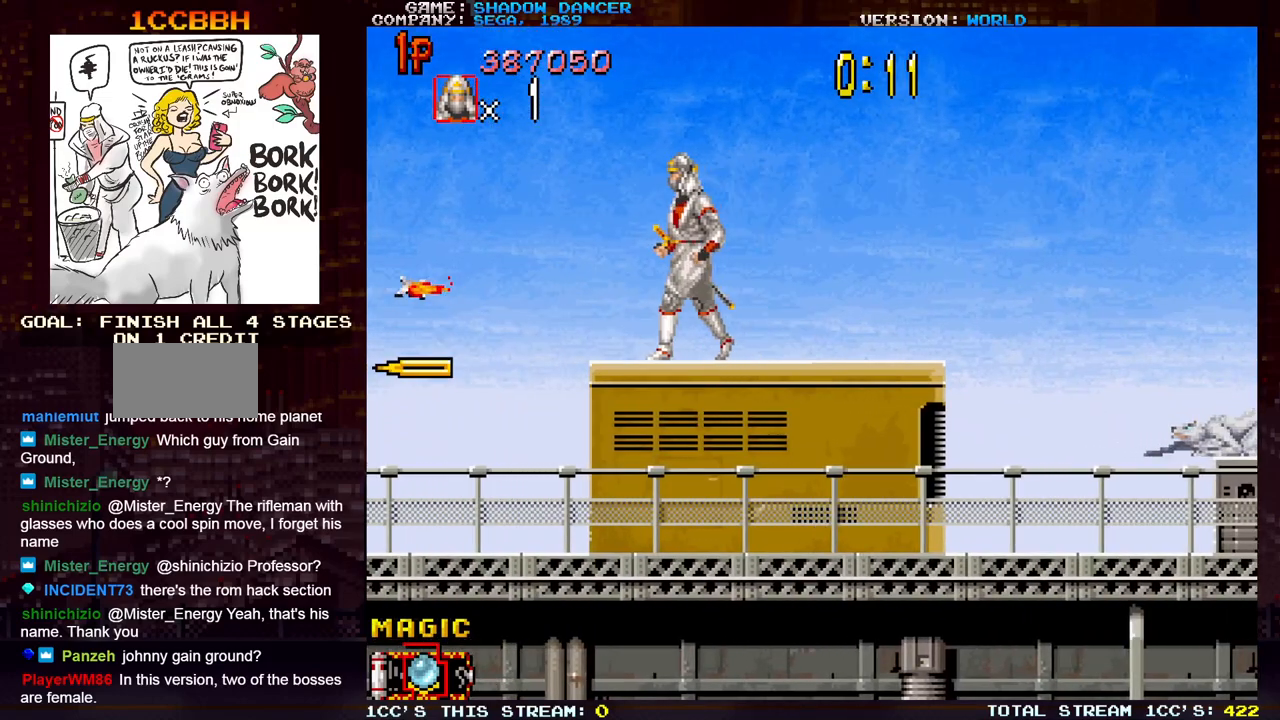
{"buttons": [], "left_stick": "left", "events": [[283, "TRIANGLE", "down"], [333, "SQUARE", "down"], [383, "TRIANGLE", "up"], [400, "SQUARE", "up"]]}